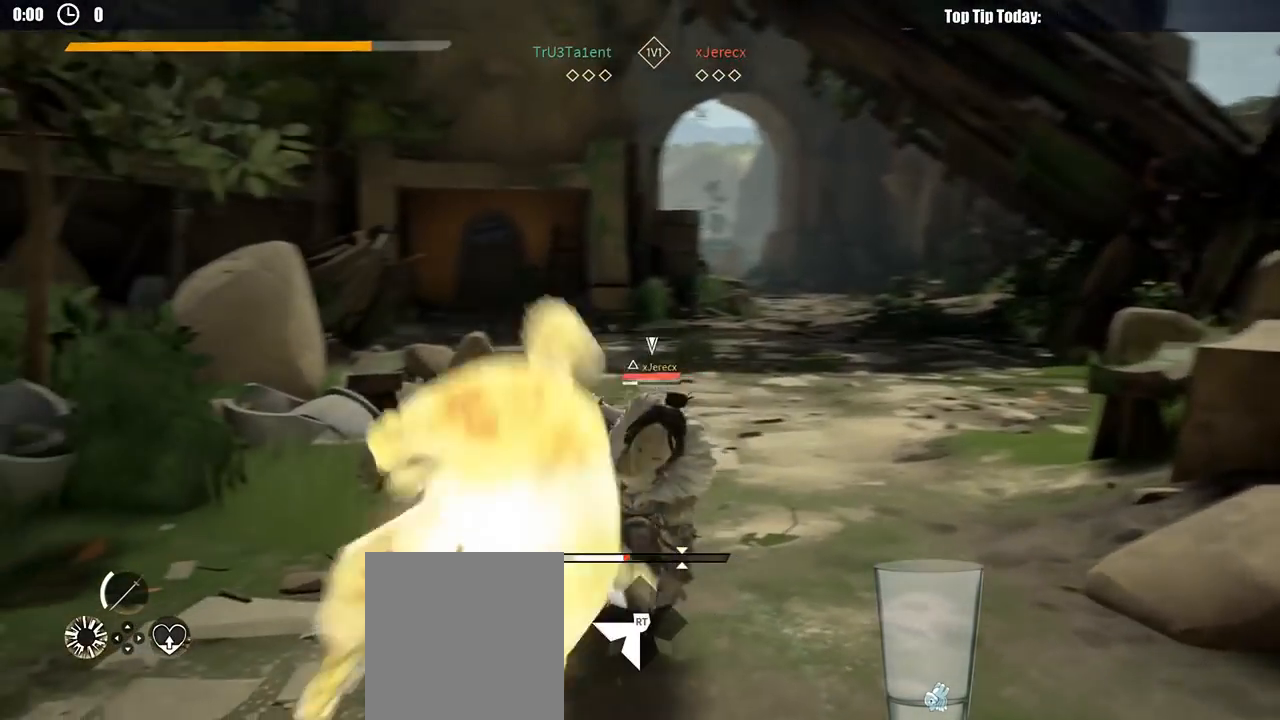
Gameplay with a controller (Xbox layout); each line is a JSON object with the inputs held at the frame after it (dt_ms = milliseconds from this image to that frame). "button_events" lists button changes between this image and that frame as [ms after this image, input, new state], when the widget could be followed in between (sticks are given only as held states). Not read: R3.
{"dt_ms": 500, "buttons": [], "left_stick": "up-right", "right_stick": "center", "button_events": []}
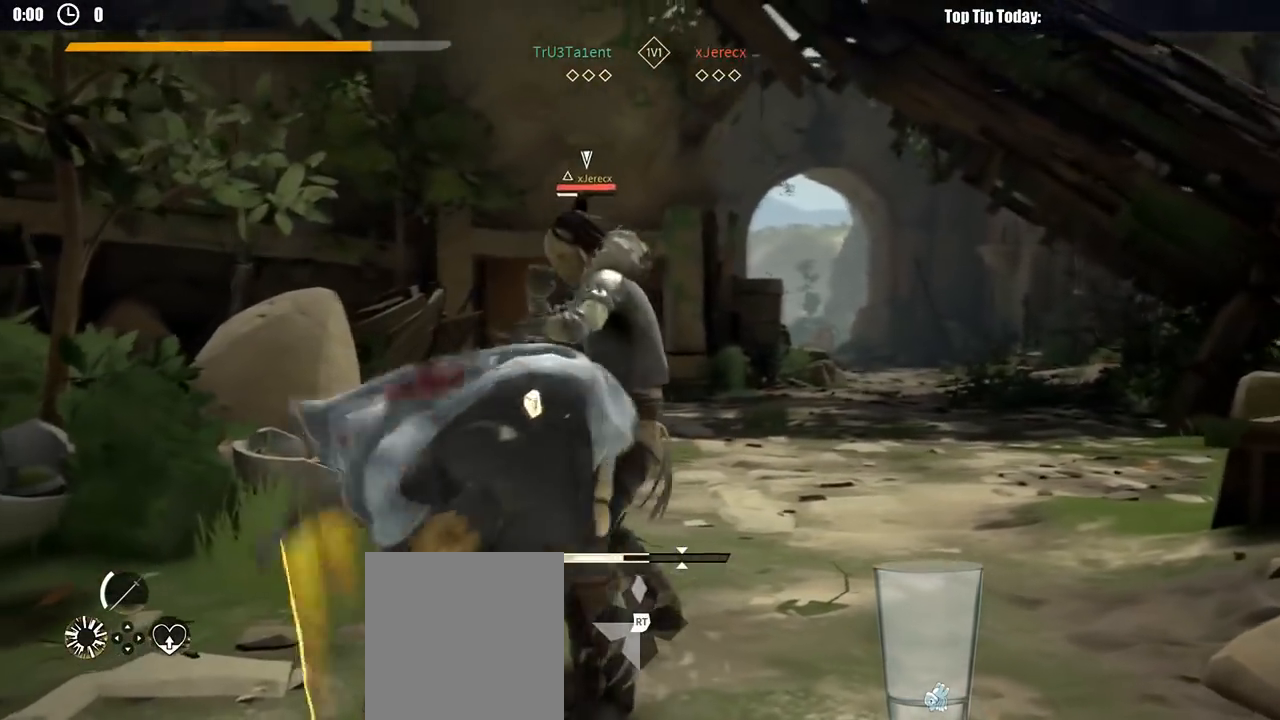
{"dt_ms": 1000, "buttons": [], "left_stick": "up-right", "right_stick": "center", "button_events": [[900, "X", "down"], [983, "X", "up"]]}
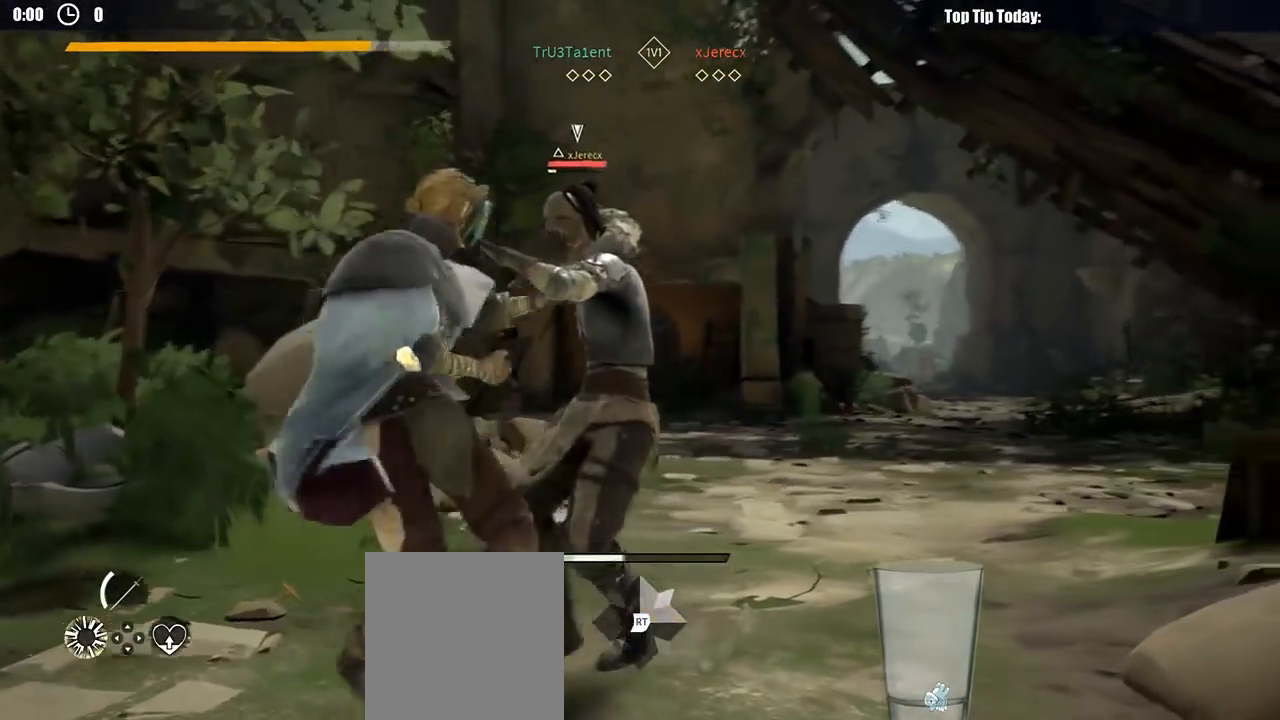
{"dt_ms": 500, "buttons": [], "left_stick": "up-right", "right_stick": "center", "button_events": [[383, "Y", "down"], [483, "Y", "up"]]}
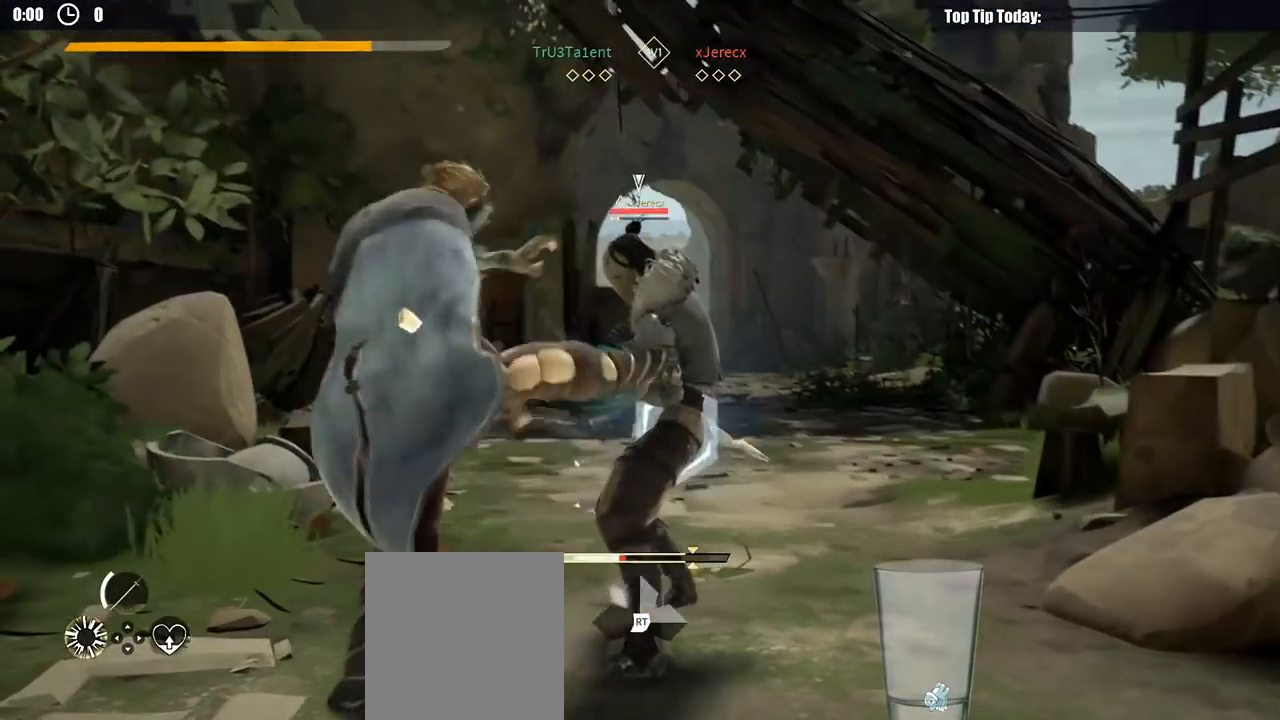
{"dt_ms": 500, "buttons": [], "left_stick": "up-right", "right_stick": "center"}